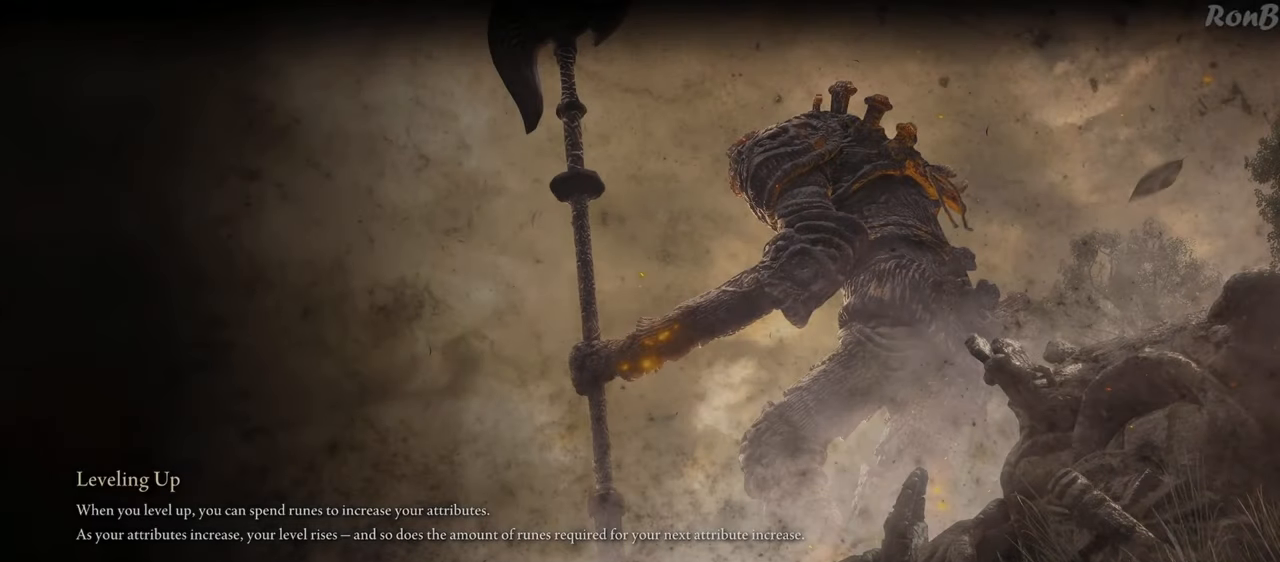
Gameplay with a controller (PlayStation layout); each line is a JSON object with the inputs held at the frame after it. "events" lists button and stick changes between this image and that frame as [ms after this image, input, new state], when the widget could be followed in between. Not read: R1.
{"buttons": ["R2"], "left_stick": "up", "right_stick": "center", "events": [[367, "left_stick", "up"], [400, "R2", "down"]]}
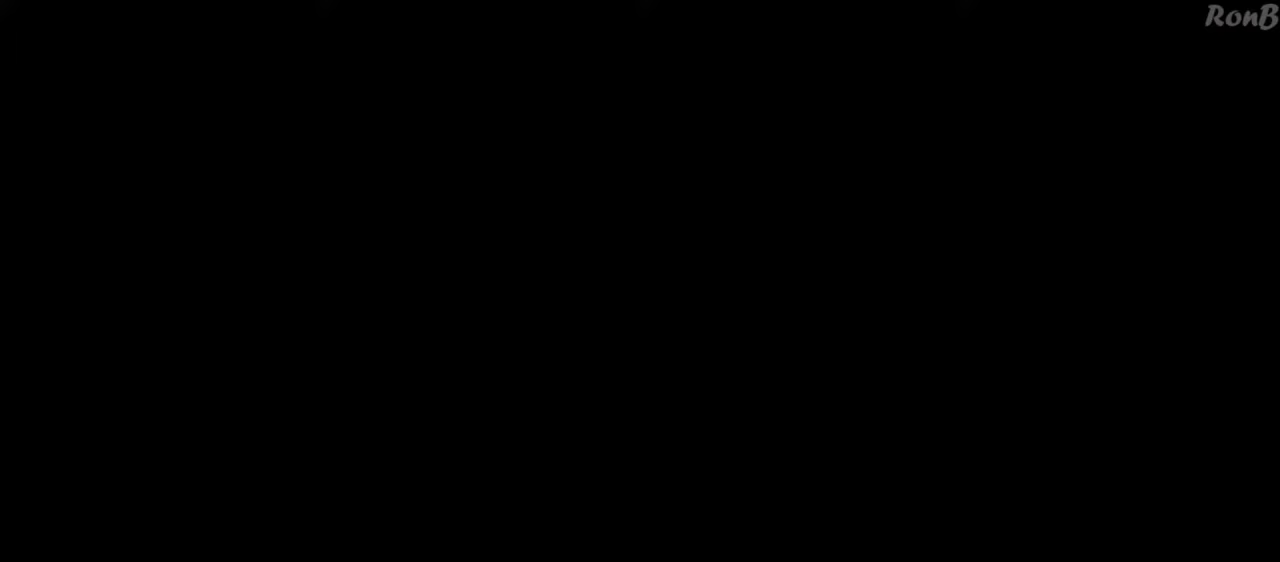
{"buttons": ["R2"], "left_stick": "up", "right_stick": "center", "events": []}
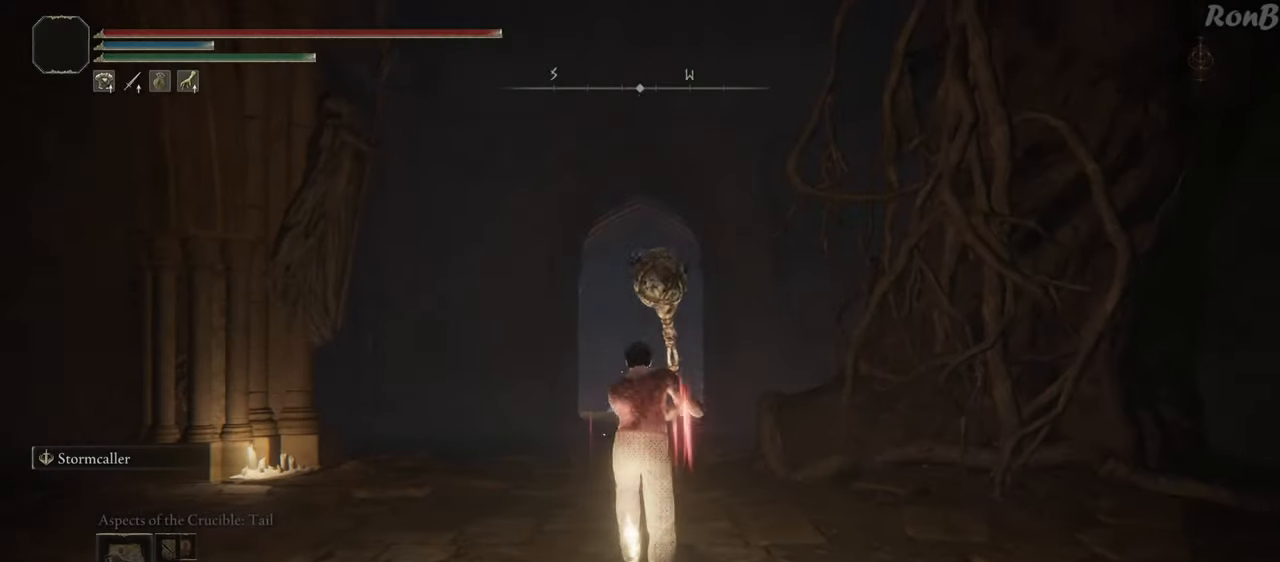
{"buttons": ["R2"], "left_stick": "up", "right_stick": "center", "events": []}
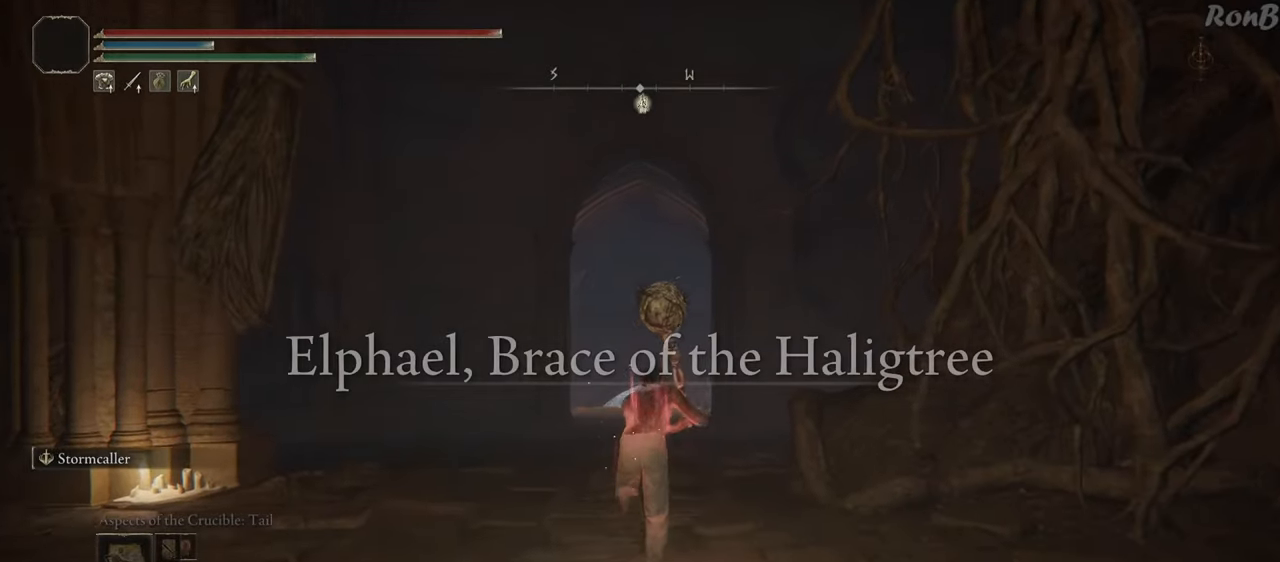
{"buttons": ["R2"], "left_stick": "up", "right_stick": "center", "events": []}
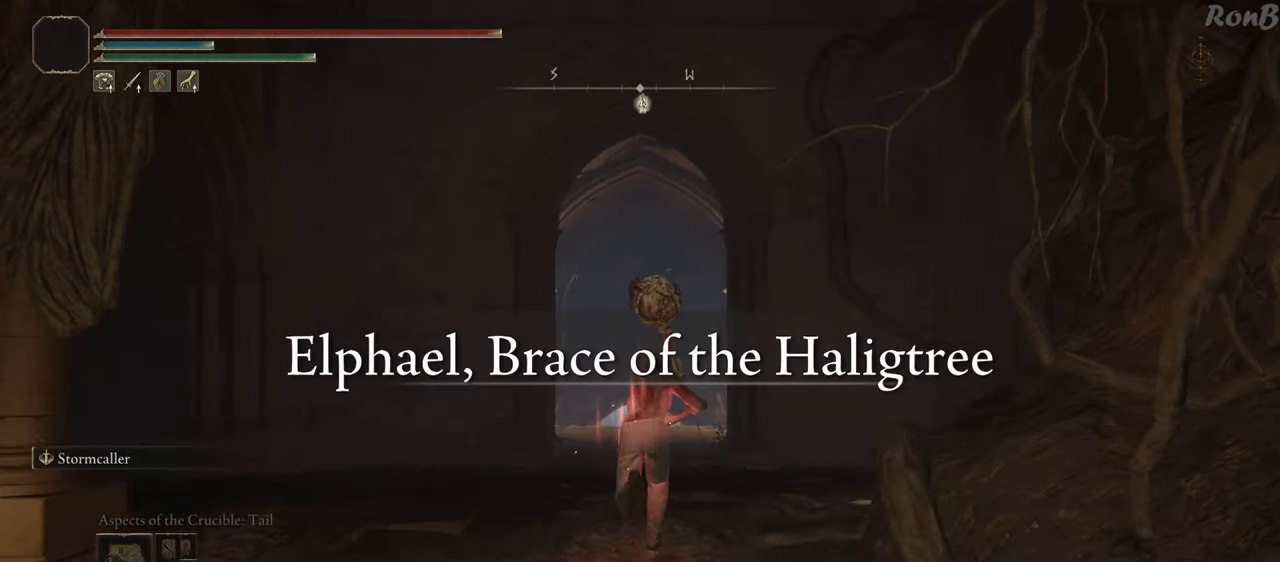
{"buttons": ["R2"], "left_stick": "up", "right_stick": "center", "events": []}
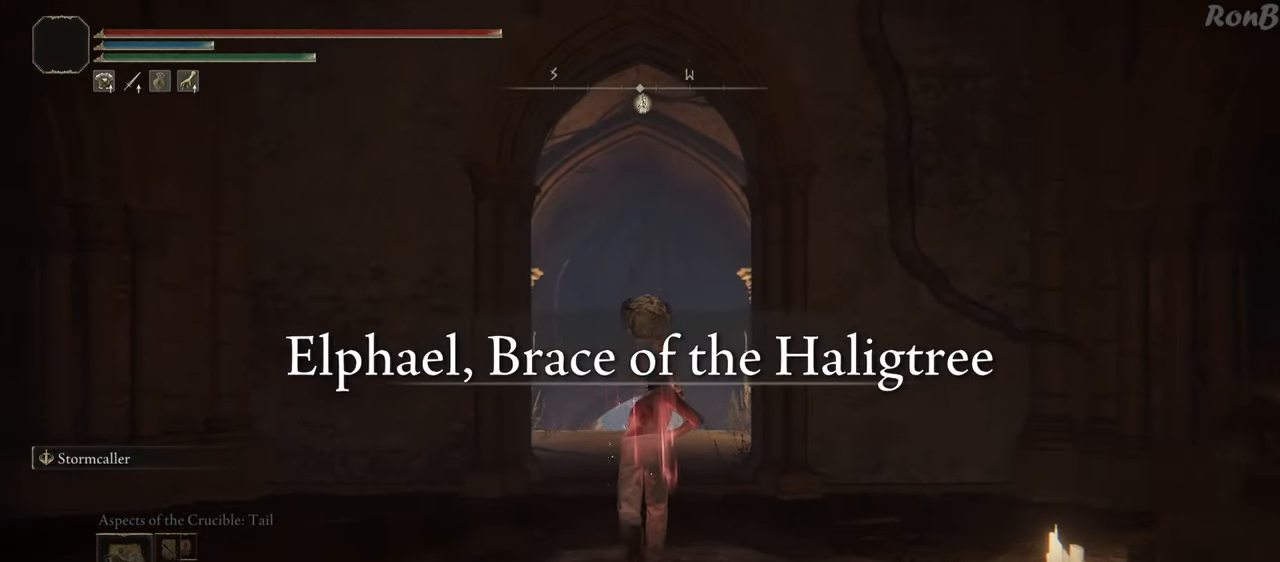
{"buttons": ["R2"], "left_stick": "up", "right_stick": "center", "events": [[17, "R2", "up"], [117, "R2", "down"], [250, "TRIANGLE", "down"], [433, "TRIANGLE", "up"]]}
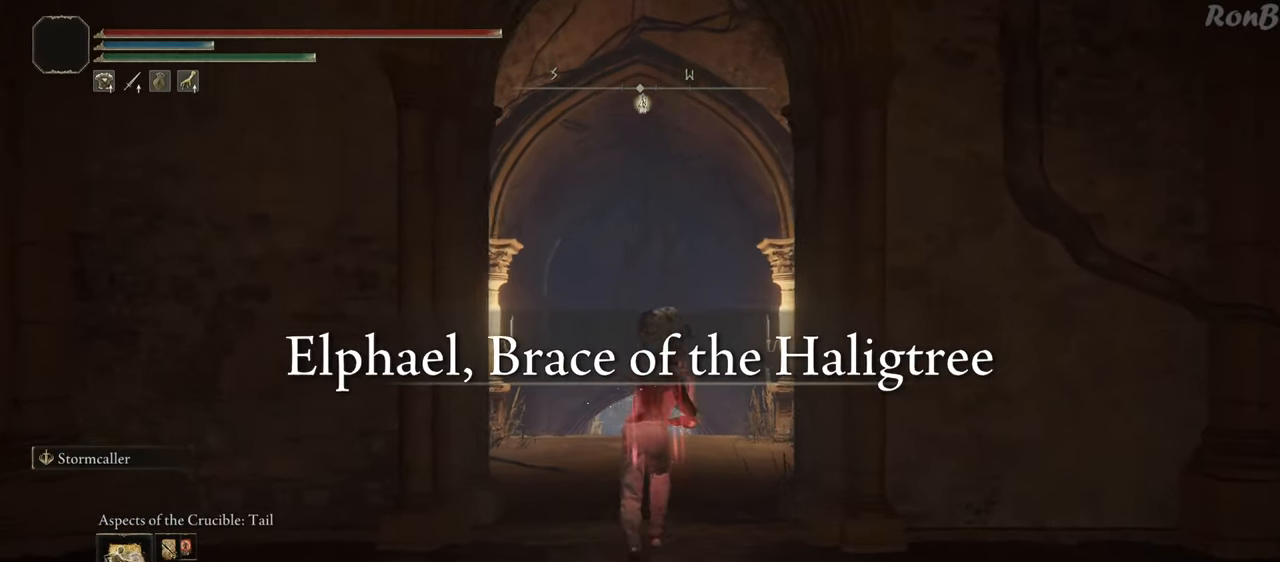
{"buttons": ["R2"], "left_stick": "up", "right_stick": "down", "events": [[417, "right_stick", "down"]]}
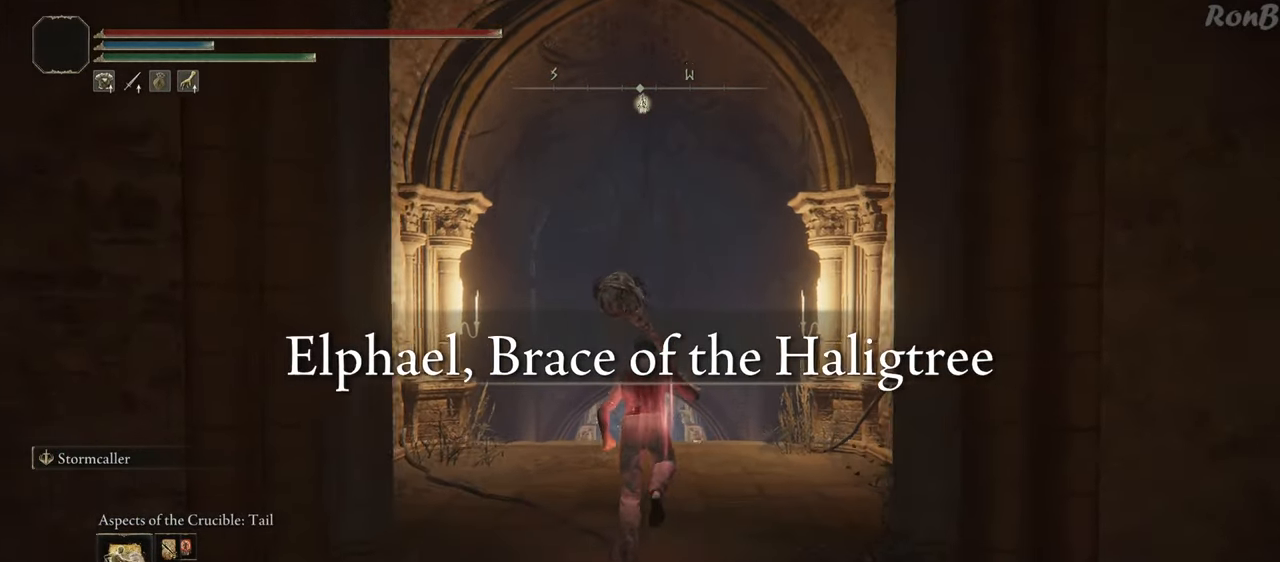
{"buttons": ["R2"], "left_stick": "up", "right_stick": "center", "events": [[17, "right_stick", "center"]]}
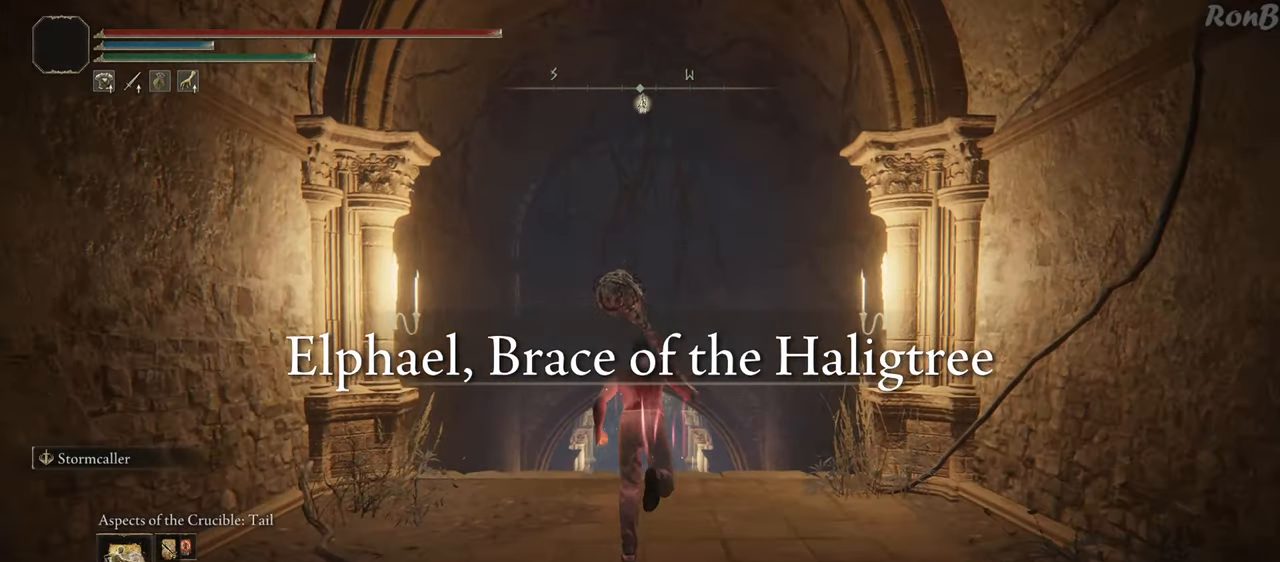
{"buttons": ["R2"], "left_stick": "up", "right_stick": "center", "events": [[33, "DPAD_UP", "down"], [167, "DPAD_UP", "up"]]}
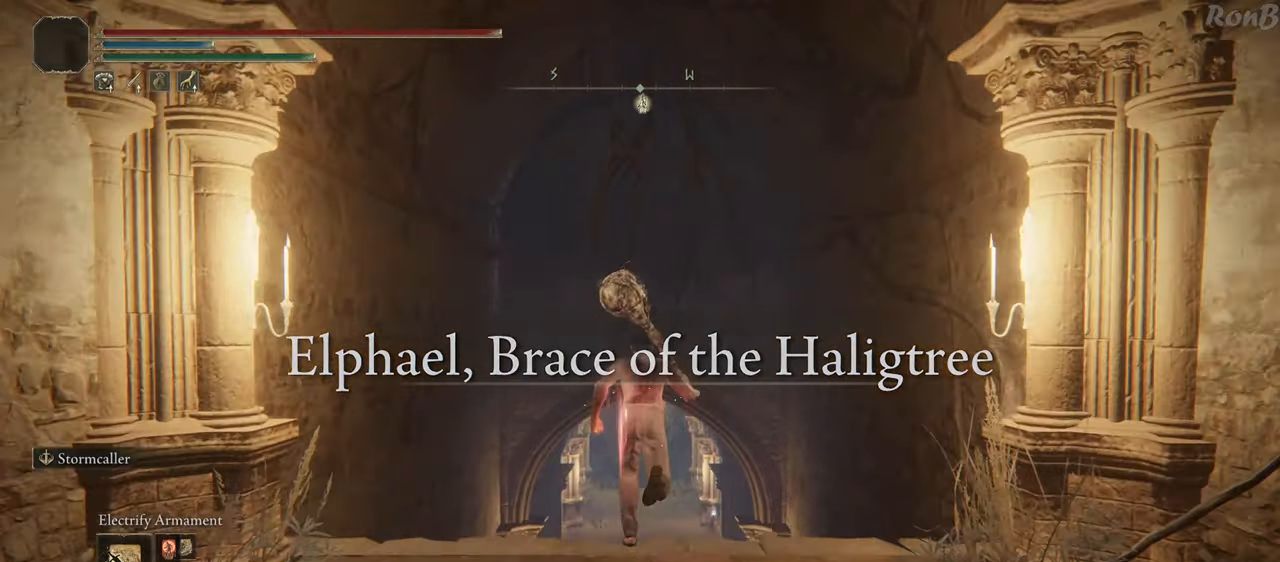
{"buttons": ["R2"], "left_stick": "up", "right_stick": "center", "events": []}
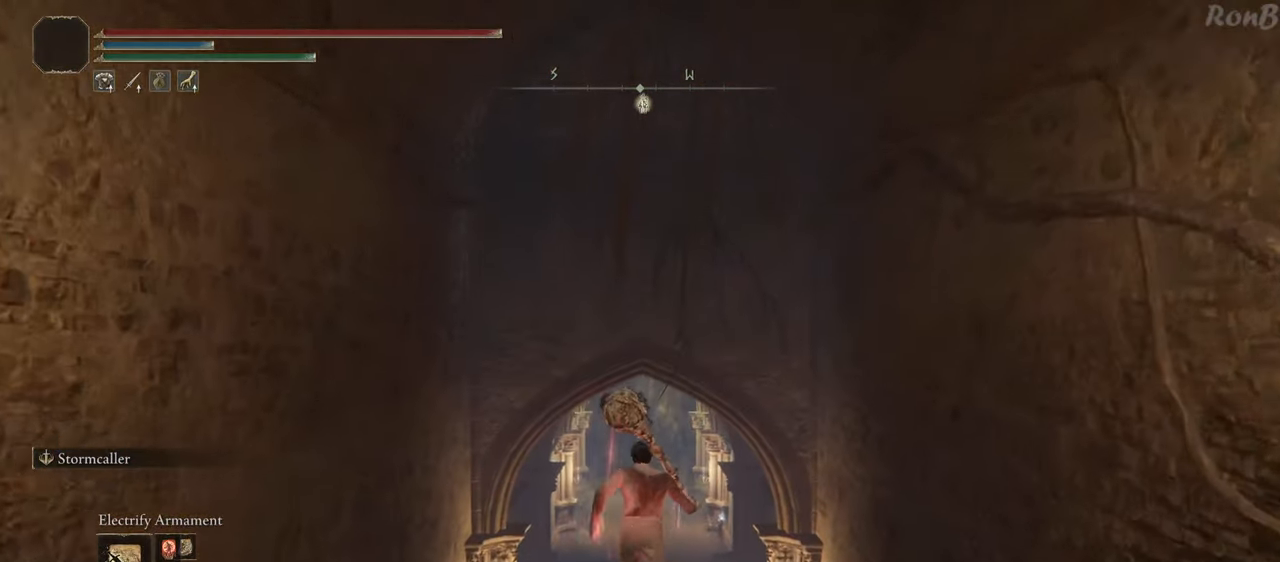
{"buttons": ["R2"], "left_stick": "up", "right_stick": "center", "events": []}
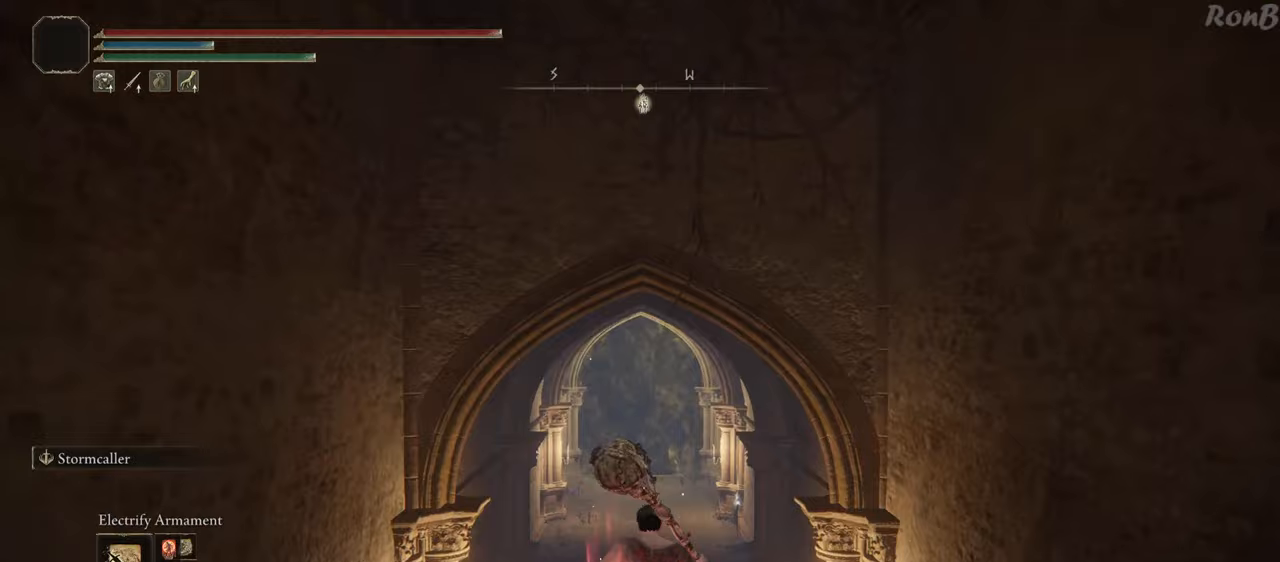
{"buttons": ["R2"], "left_stick": "up", "right_stick": "center", "events": [[217, "right_stick", "down"], [400, "right_stick", "center"]]}
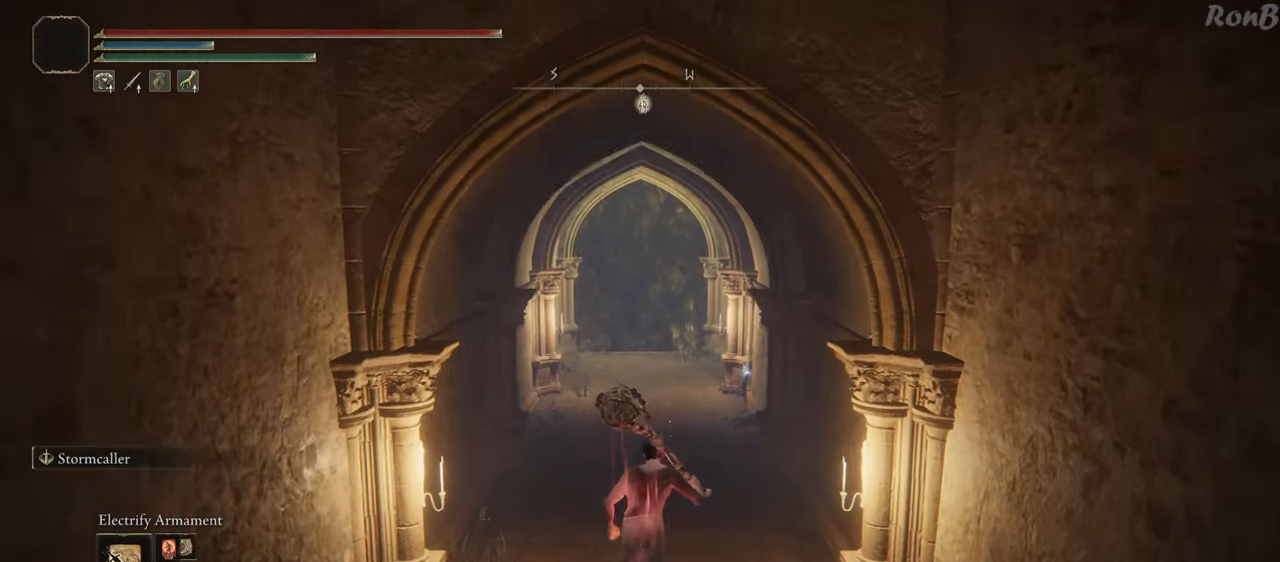
{"buttons": ["R2"], "left_stick": "up", "right_stick": "center", "events": []}
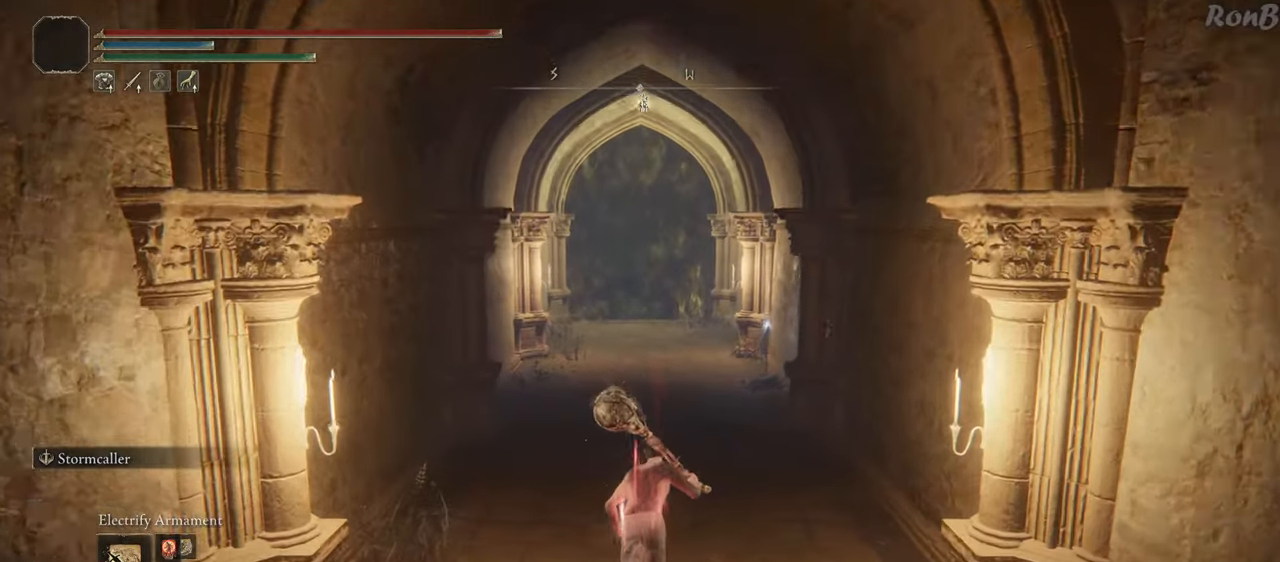
{"buttons": ["R2"], "left_stick": "up", "right_stick": "center", "events": []}
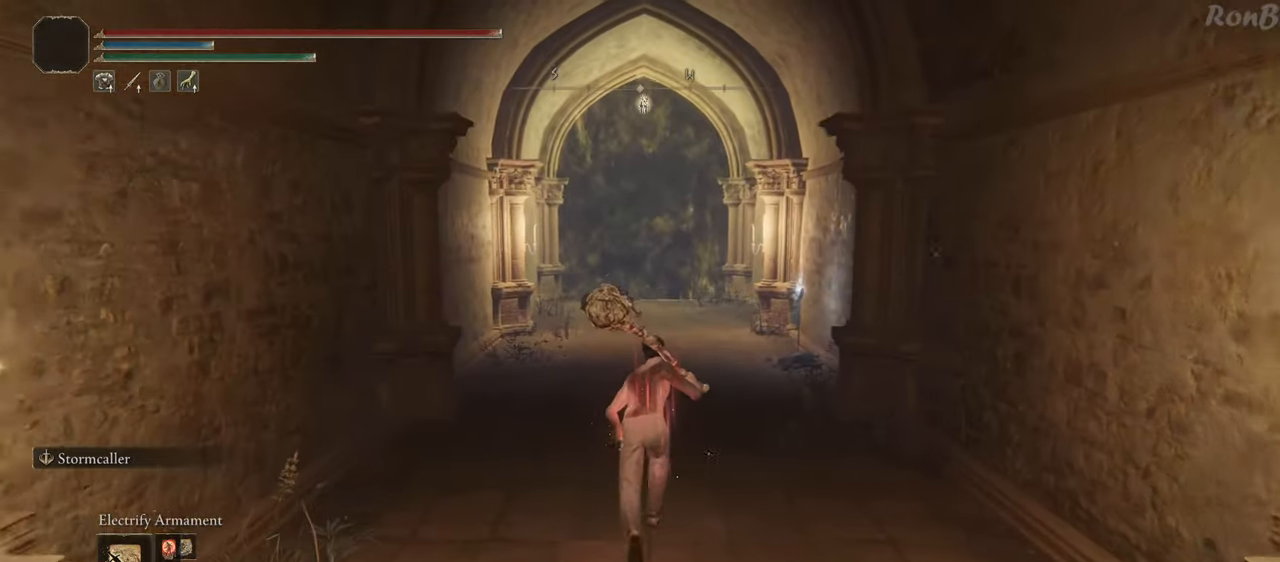
{"buttons": ["R2"], "left_stick": "up", "right_stick": "center", "events": []}
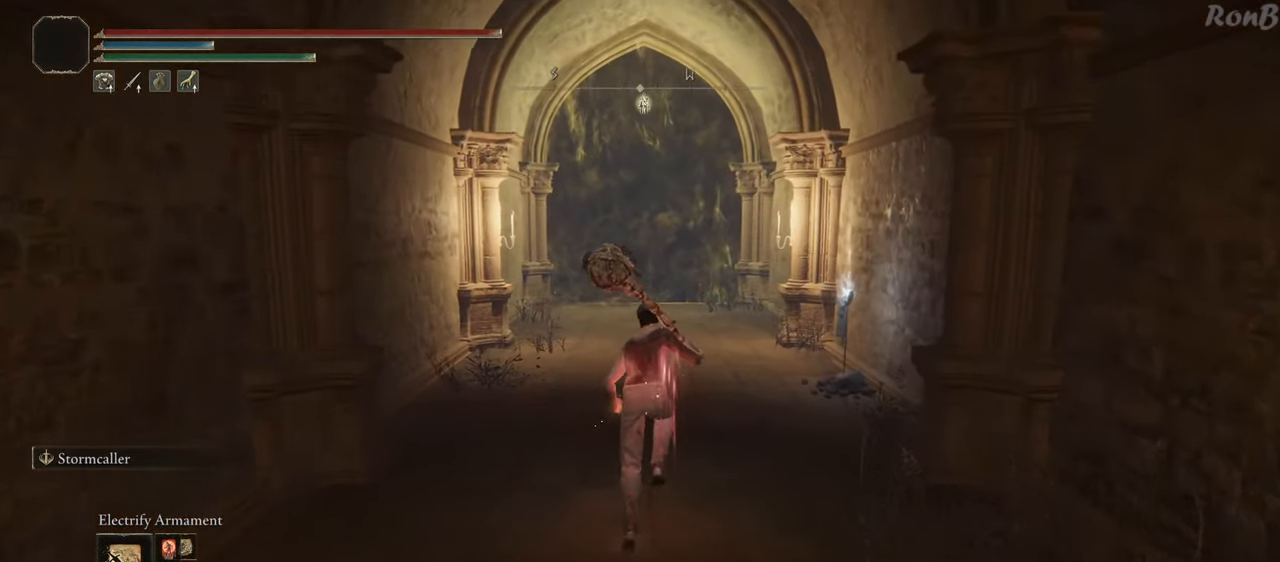
{"buttons": ["R2"], "left_stick": "up", "right_stick": "center", "events": []}
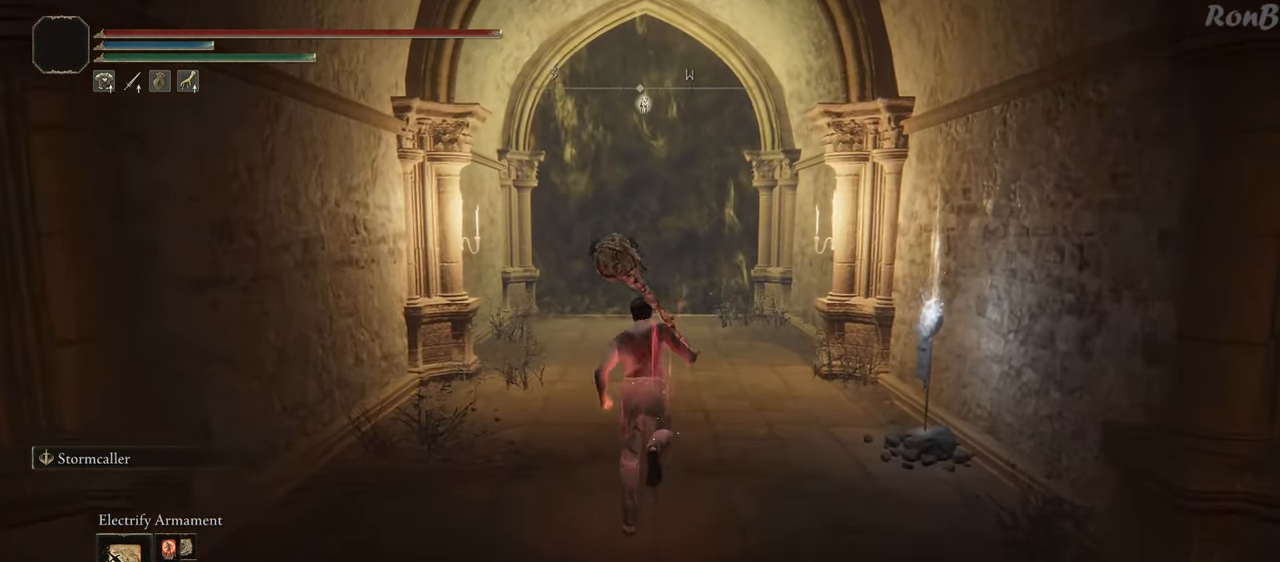
{"buttons": ["R2"], "left_stick": "up", "right_stick": "center", "events": []}
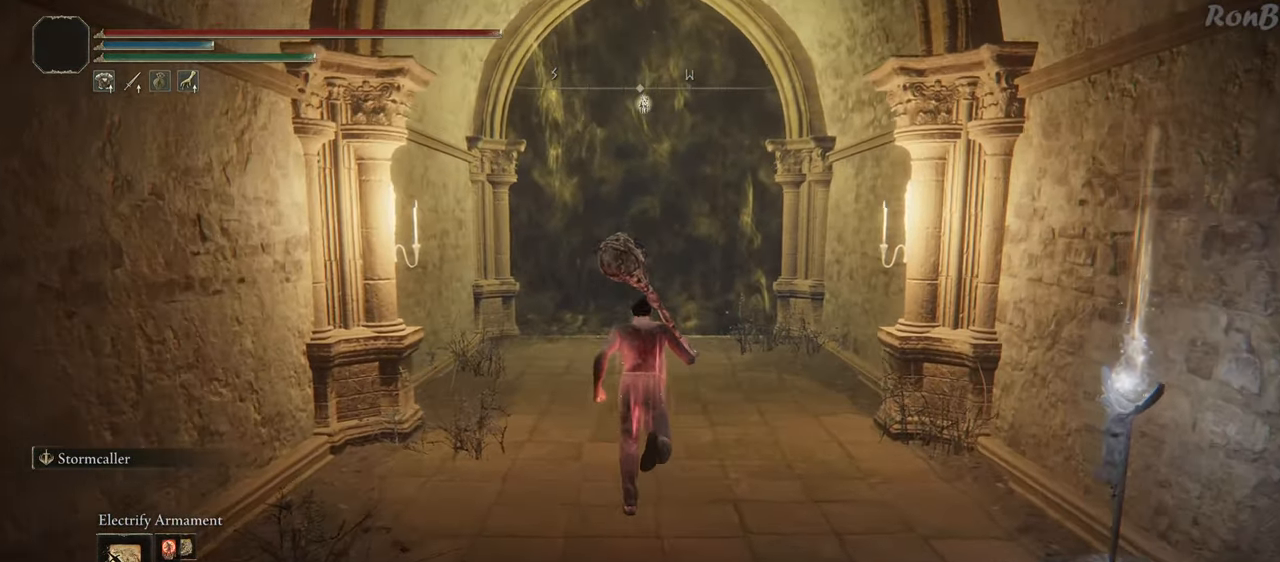
{"buttons": ["R2"], "left_stick": "up", "right_stick": "center", "events": []}
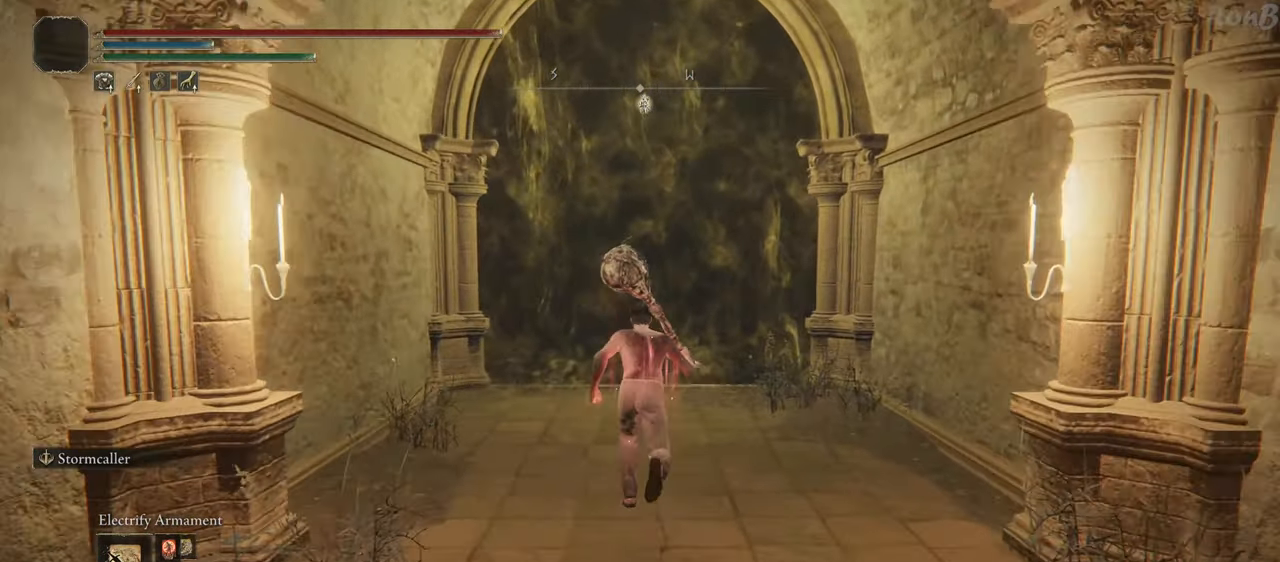
{"buttons": ["R2"], "left_stick": "up", "right_stick": "center", "events": []}
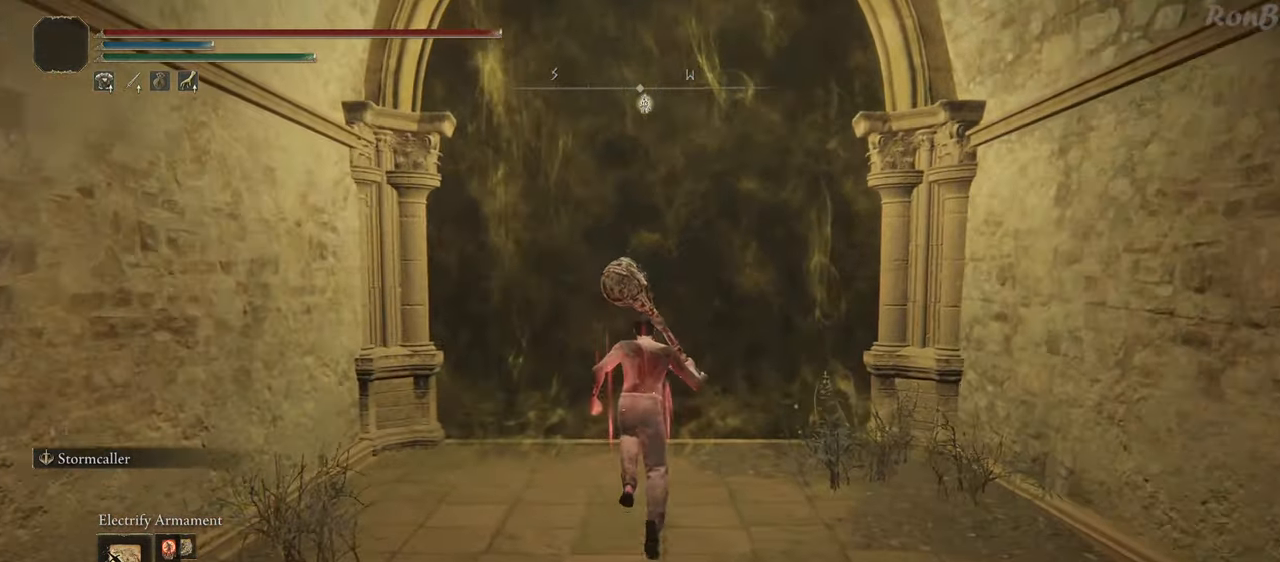
{"buttons": ["TRIANGLE", "R2"], "left_stick": "up", "right_stick": "center", "events": [[433, "TRIANGLE", "down"]]}
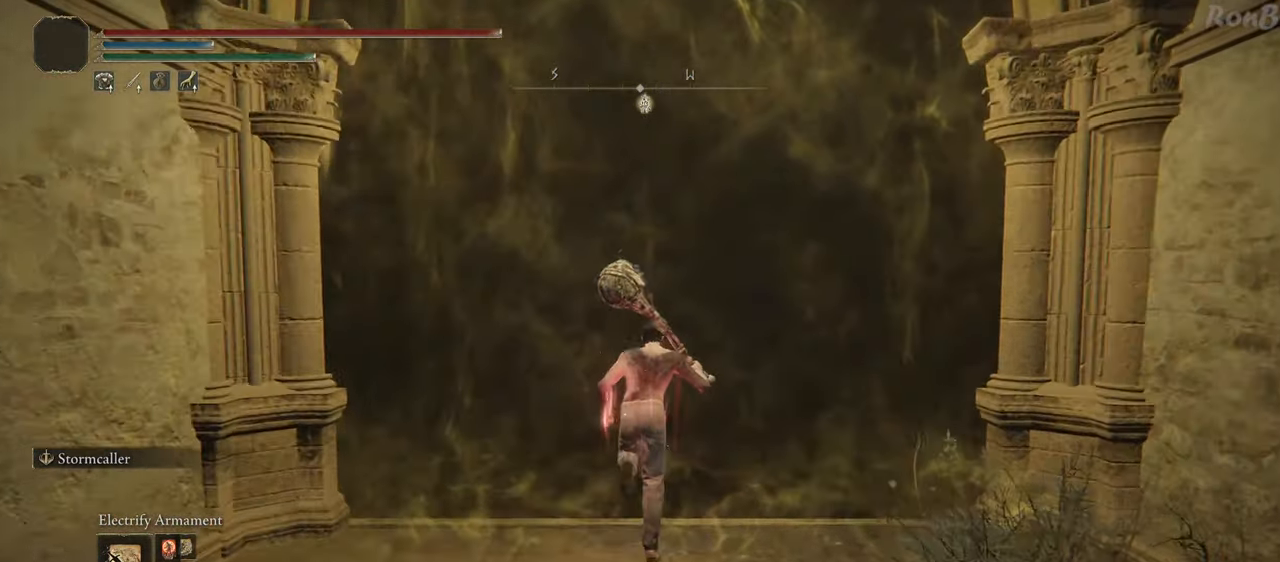
{"buttons": [], "left_stick": "center", "right_stick": "center", "events": [[67, "TRIANGLE", "up"], [117, "TRIANGLE", "down"], [217, "TRIANGLE", "up"], [283, "R2", "up"], [433, "left_stick", "center"]]}
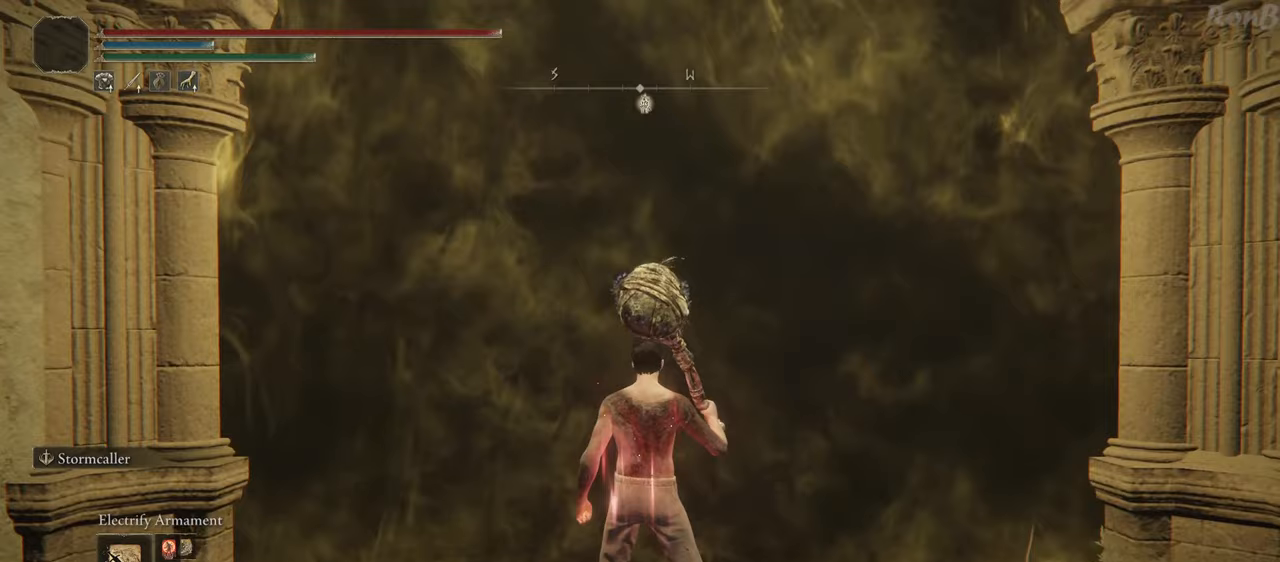
{"buttons": ["TRIANGLE"], "left_stick": "up", "right_stick": "center", "events": [[283, "left_stick", "up"], [333, "TRIANGLE", "down"]]}
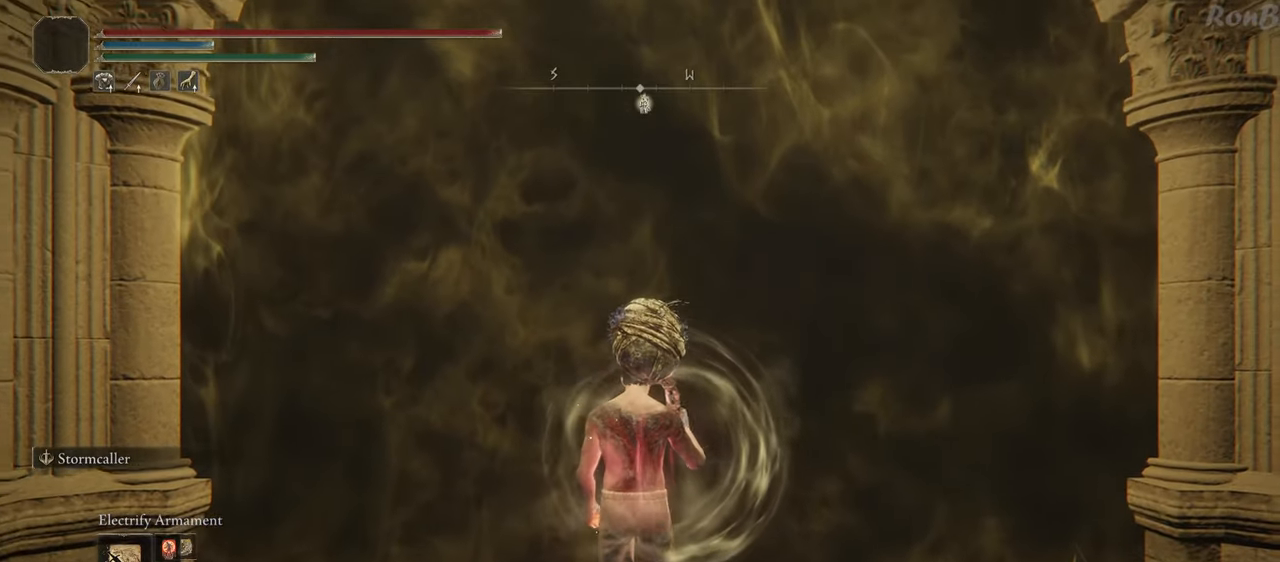
{"buttons": ["TRIANGLE"], "left_stick": "up", "right_stick": "center", "events": []}
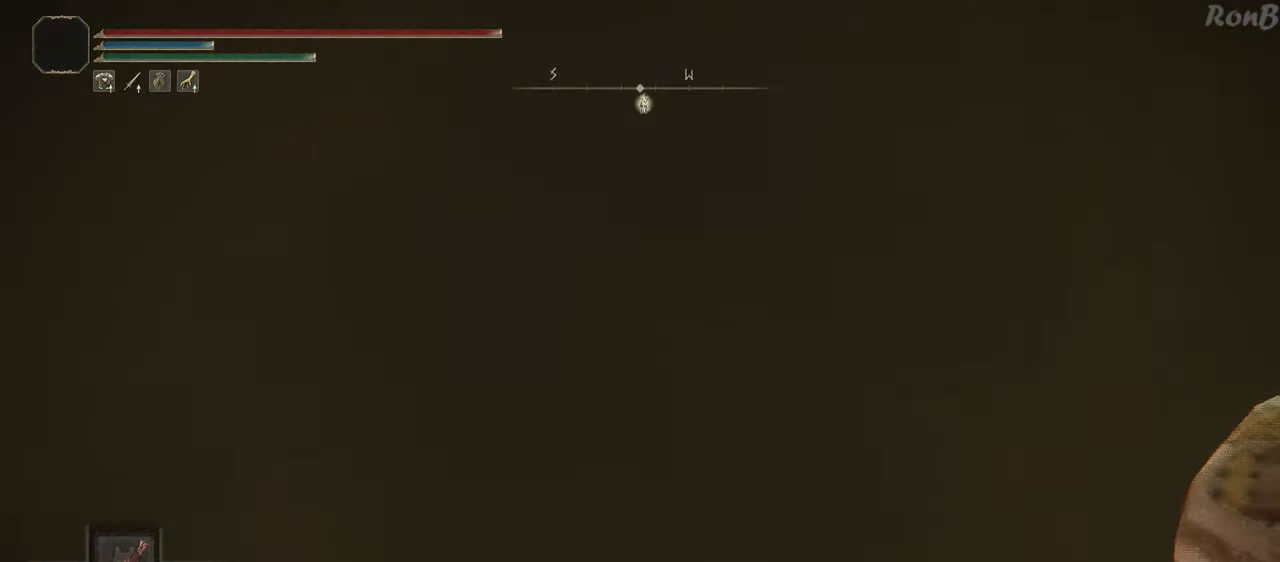
{"buttons": ["TRIANGLE"], "left_stick": "up", "right_stick": "center"}
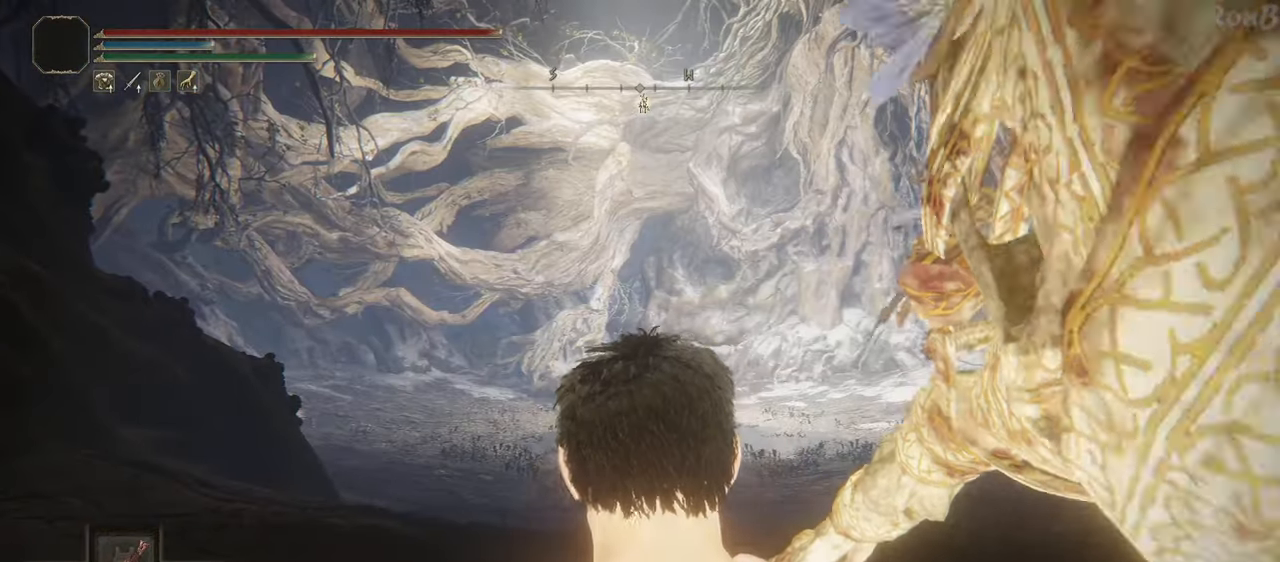
{"buttons": ["TRIANGLE"], "left_stick": "up", "right_stick": "center", "events": []}
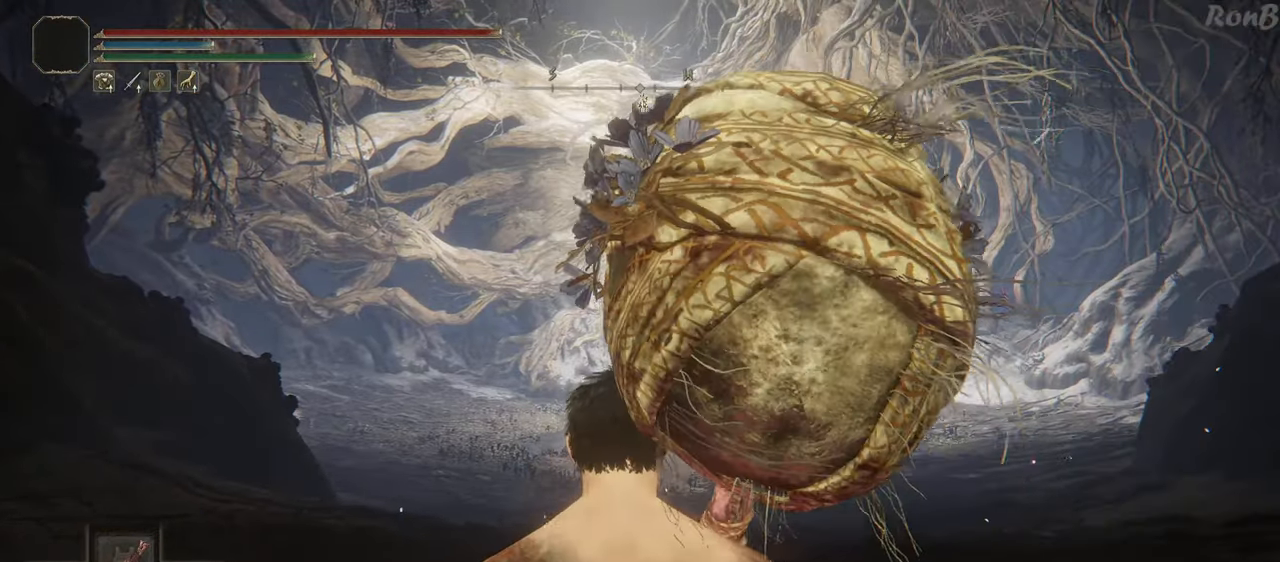
{"buttons": ["TRIANGLE"], "left_stick": "up", "right_stick": "center", "events": [[267, "DPAD_LEFT", "down"], [383, "DPAD_LEFT", "up"]]}
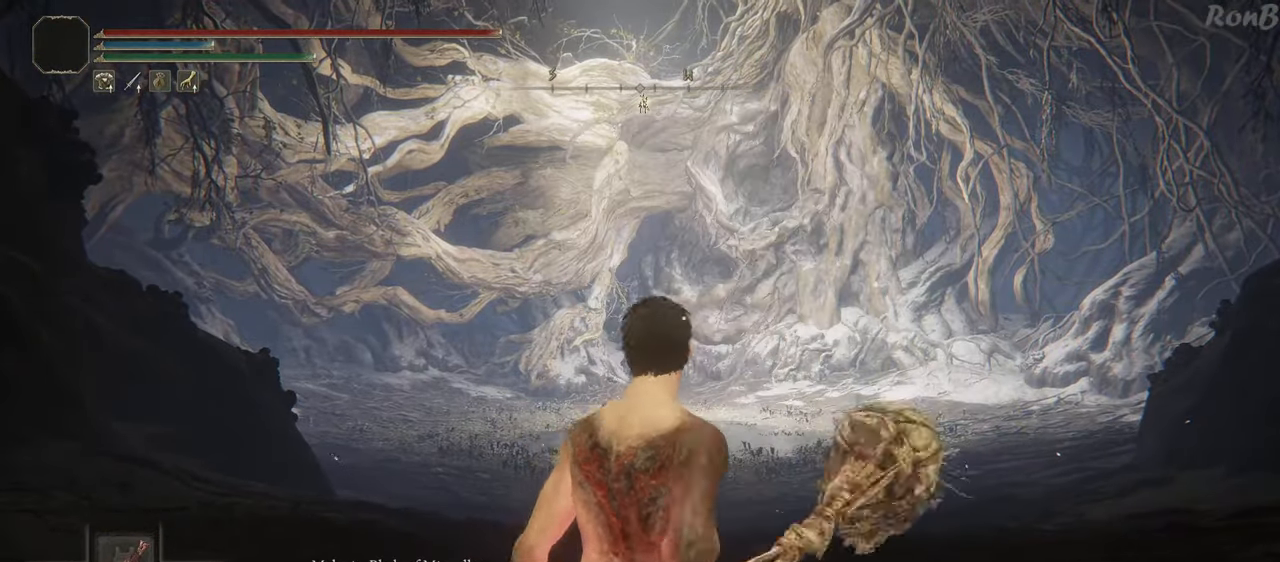
{"buttons": [], "left_stick": "up", "right_stick": "down", "events": [[100, "TRIANGLE", "up"], [500, "right_stick", "down"]]}
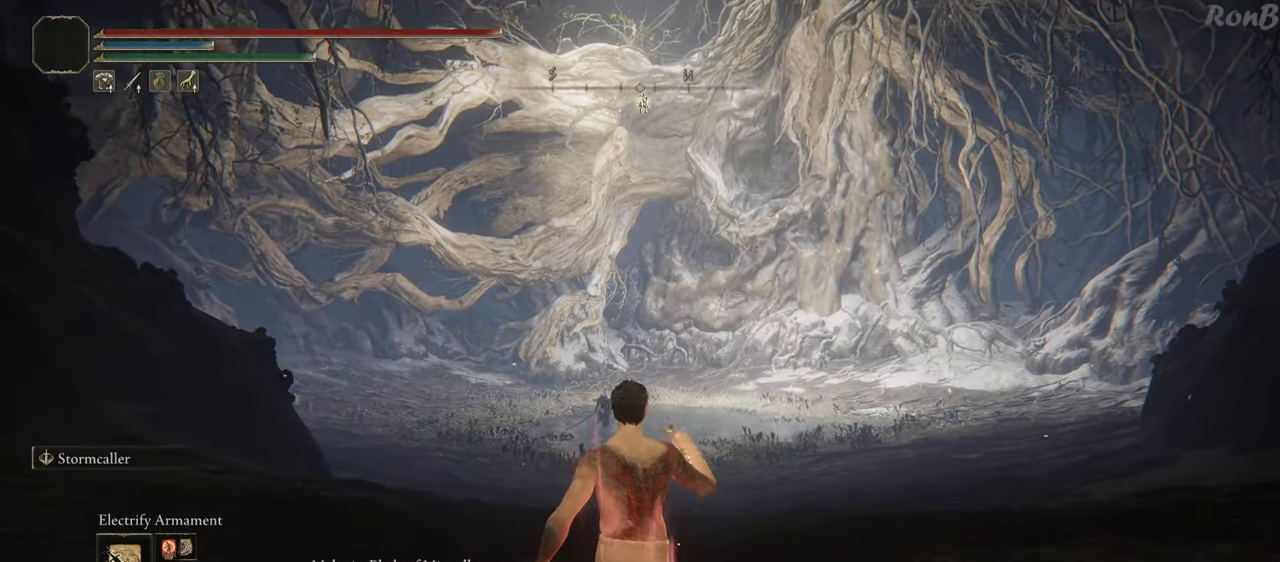
{"buttons": [], "left_stick": "up", "right_stick": "center", "events": [[200, "right_stick", "center"]]}
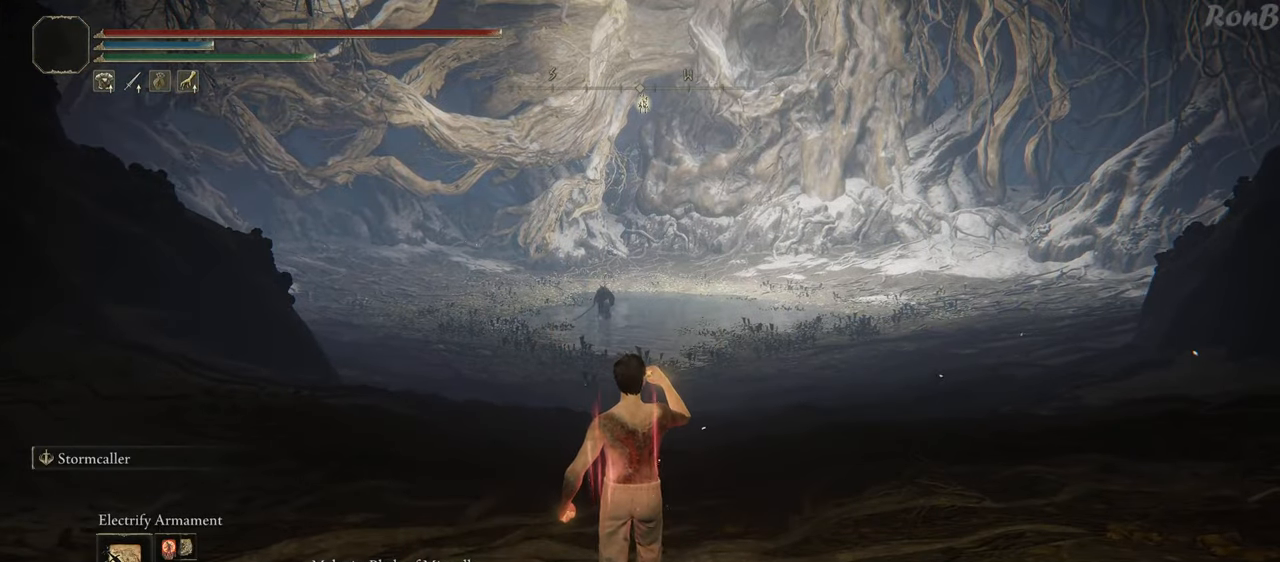
{"buttons": [], "left_stick": "up", "right_stick": "center", "events": []}
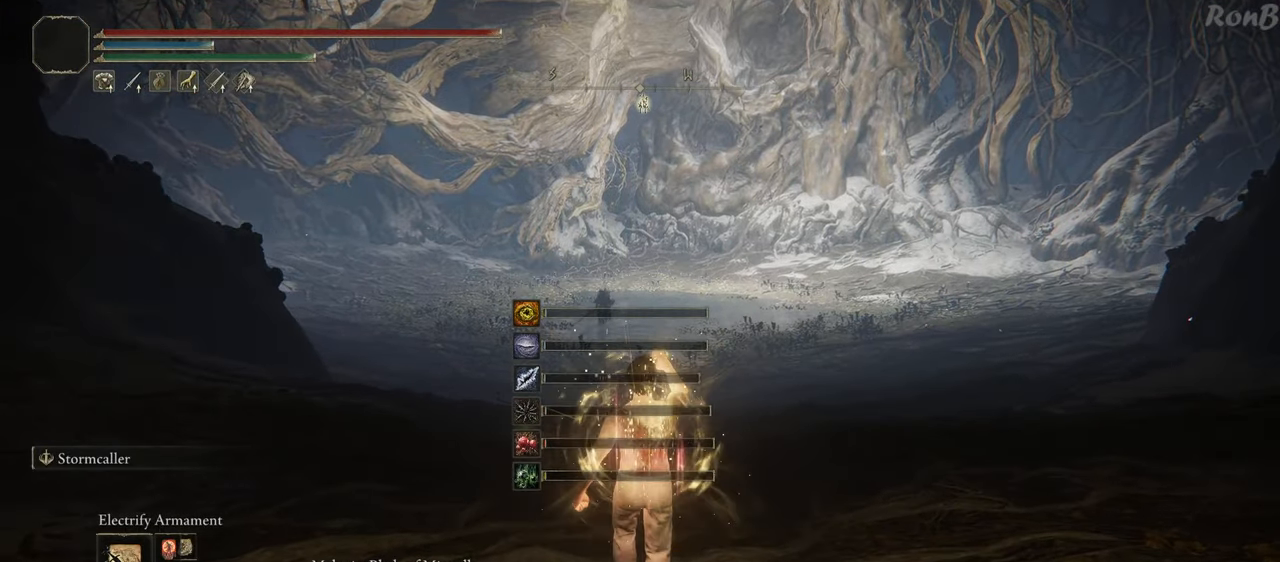
{"buttons": ["L1"], "left_stick": "up", "right_stick": "center", "events": [[500, "L1", "down"]]}